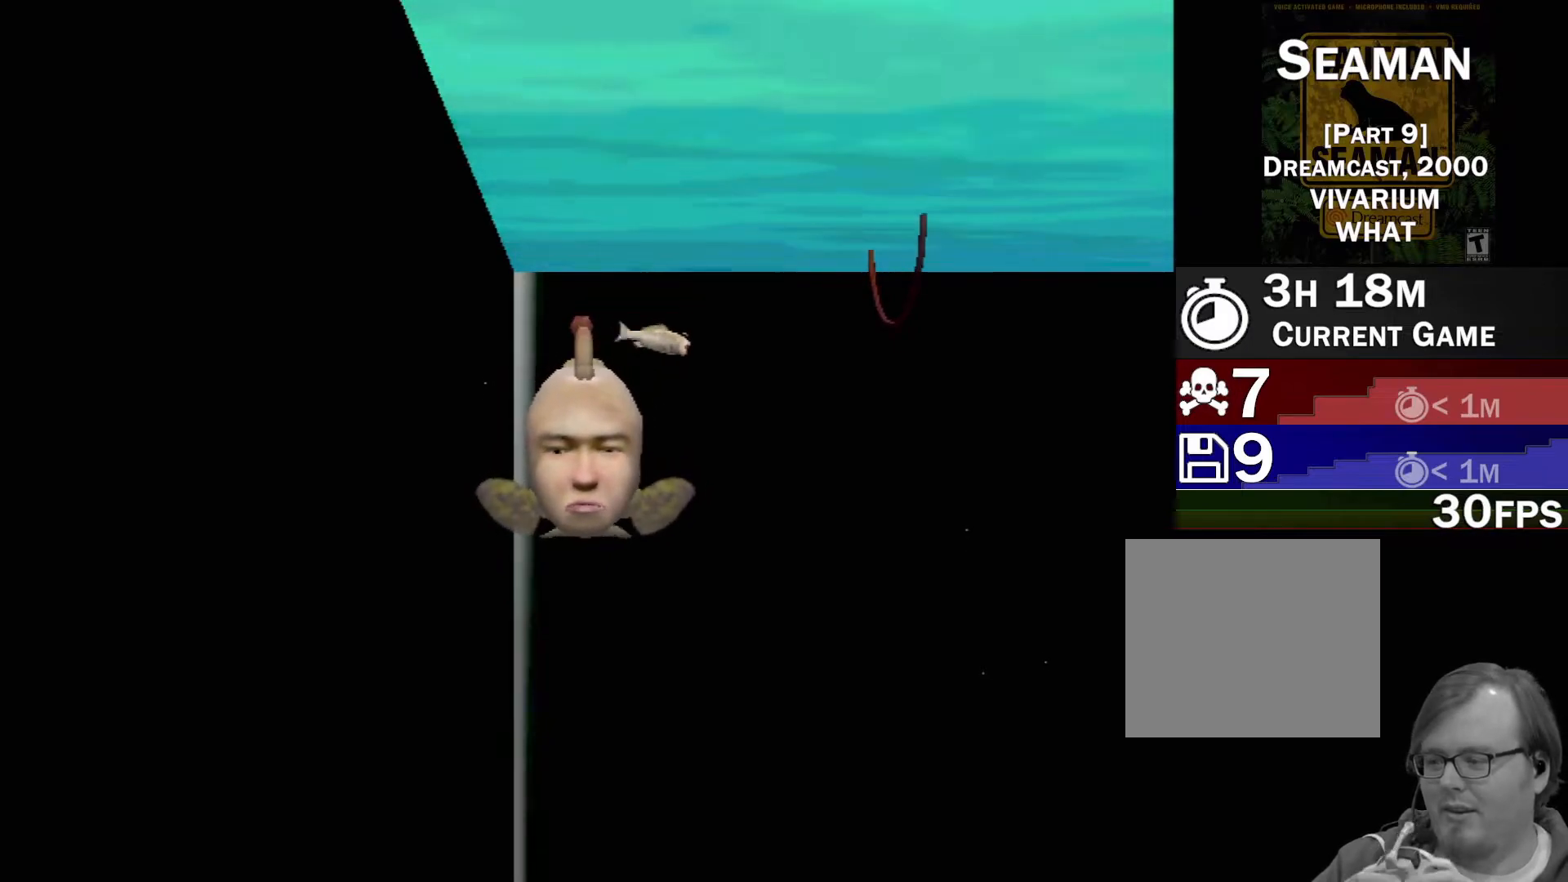
Gameplay with a controller (Xbox layout); each line is a JSON object with the inputs held at the frame after it. "events" lists button and stick changes between this image and that frame as [ms after this image, input, new state], when the widget could be followed in between. Not read: L2 L3 R2 R3 SELECT Z right_stick.
{"buttons": ["A"], "left_stick": "center", "events": [[483, "A", "down"]]}
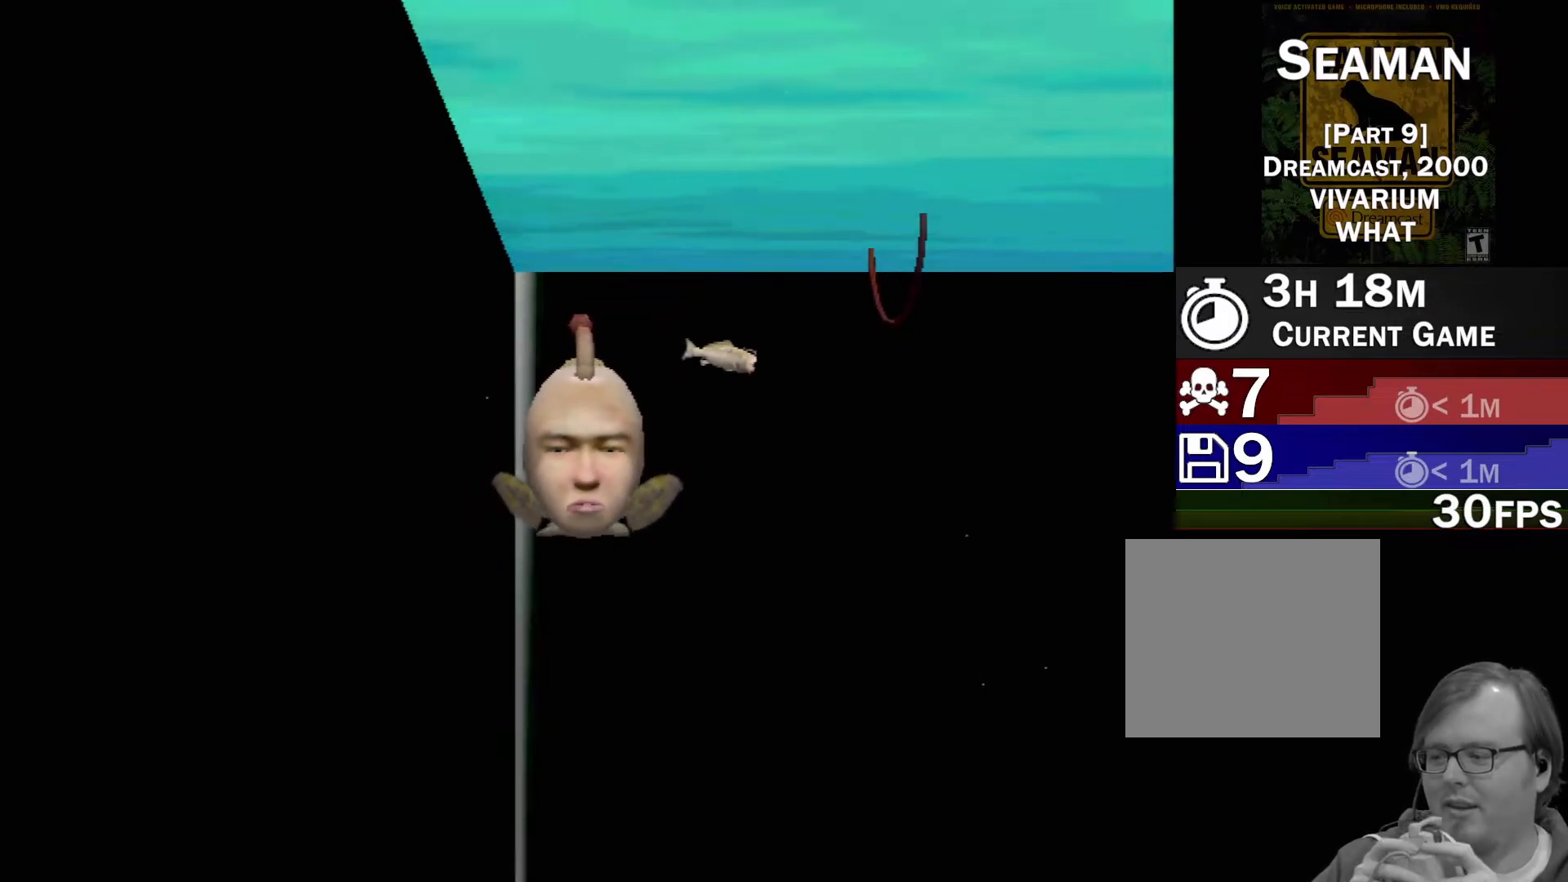
{"buttons": ["A"], "left_stick": "center", "events": []}
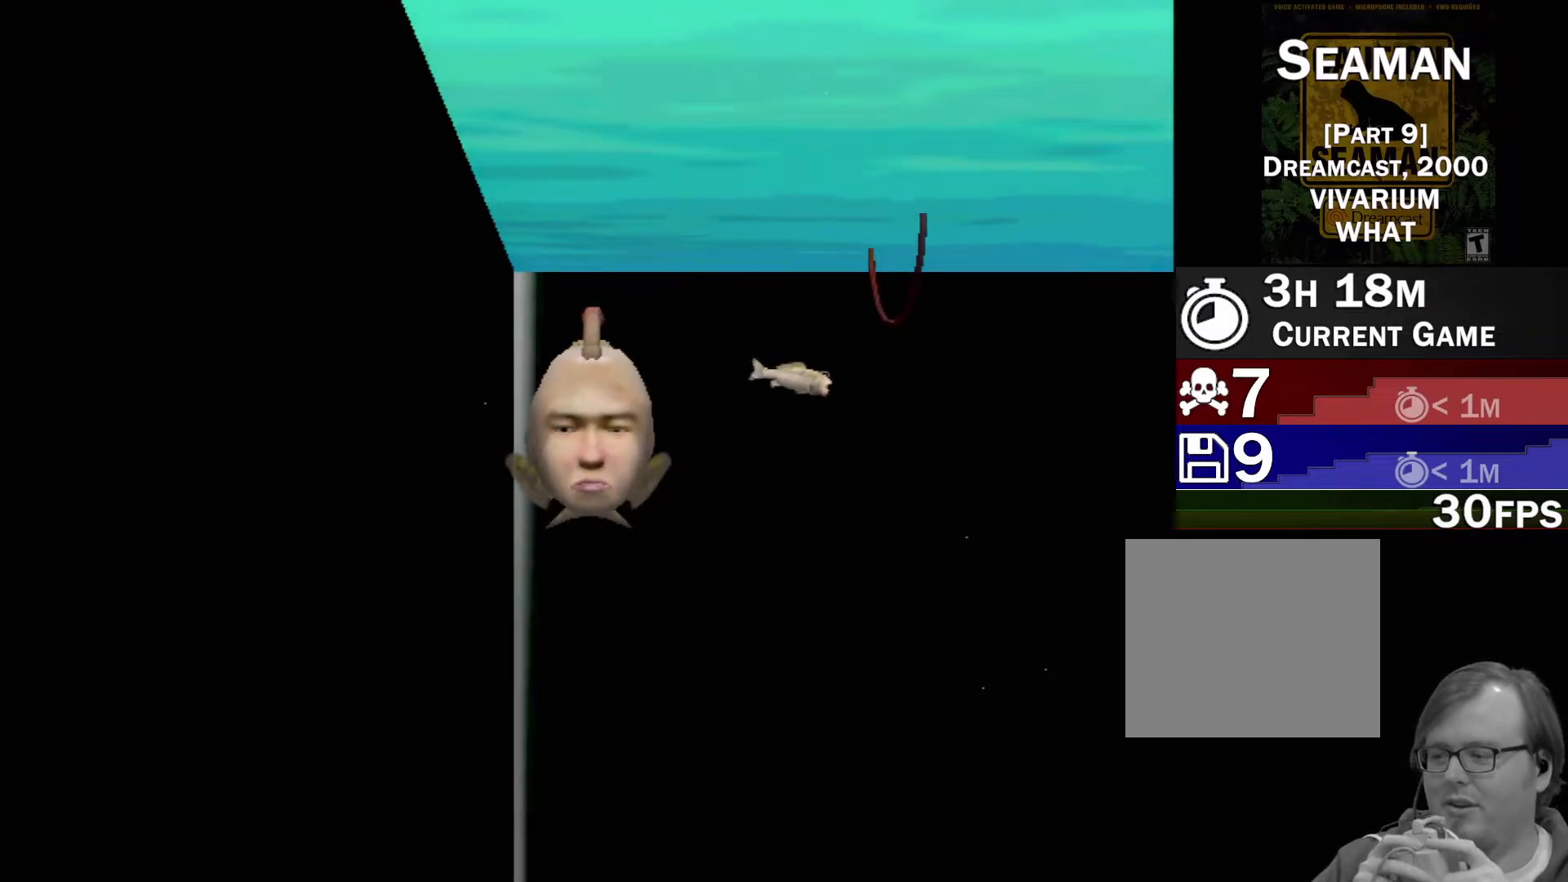
{"buttons": ["A"], "left_stick": "center", "events": []}
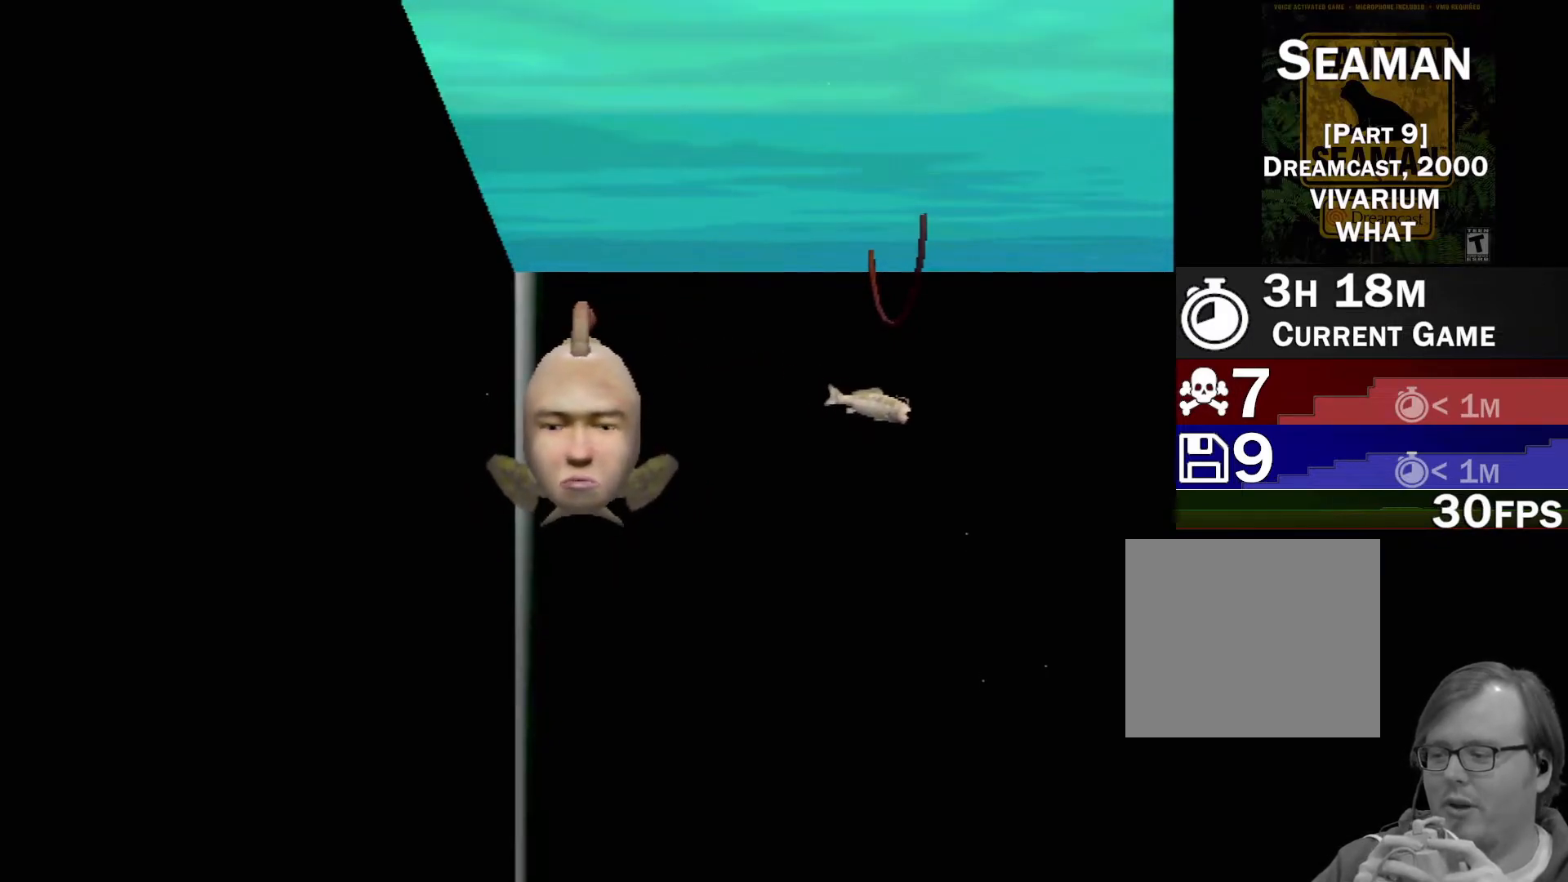
{"buttons": [], "left_stick": "center", "events": [[383, "A", "up"]]}
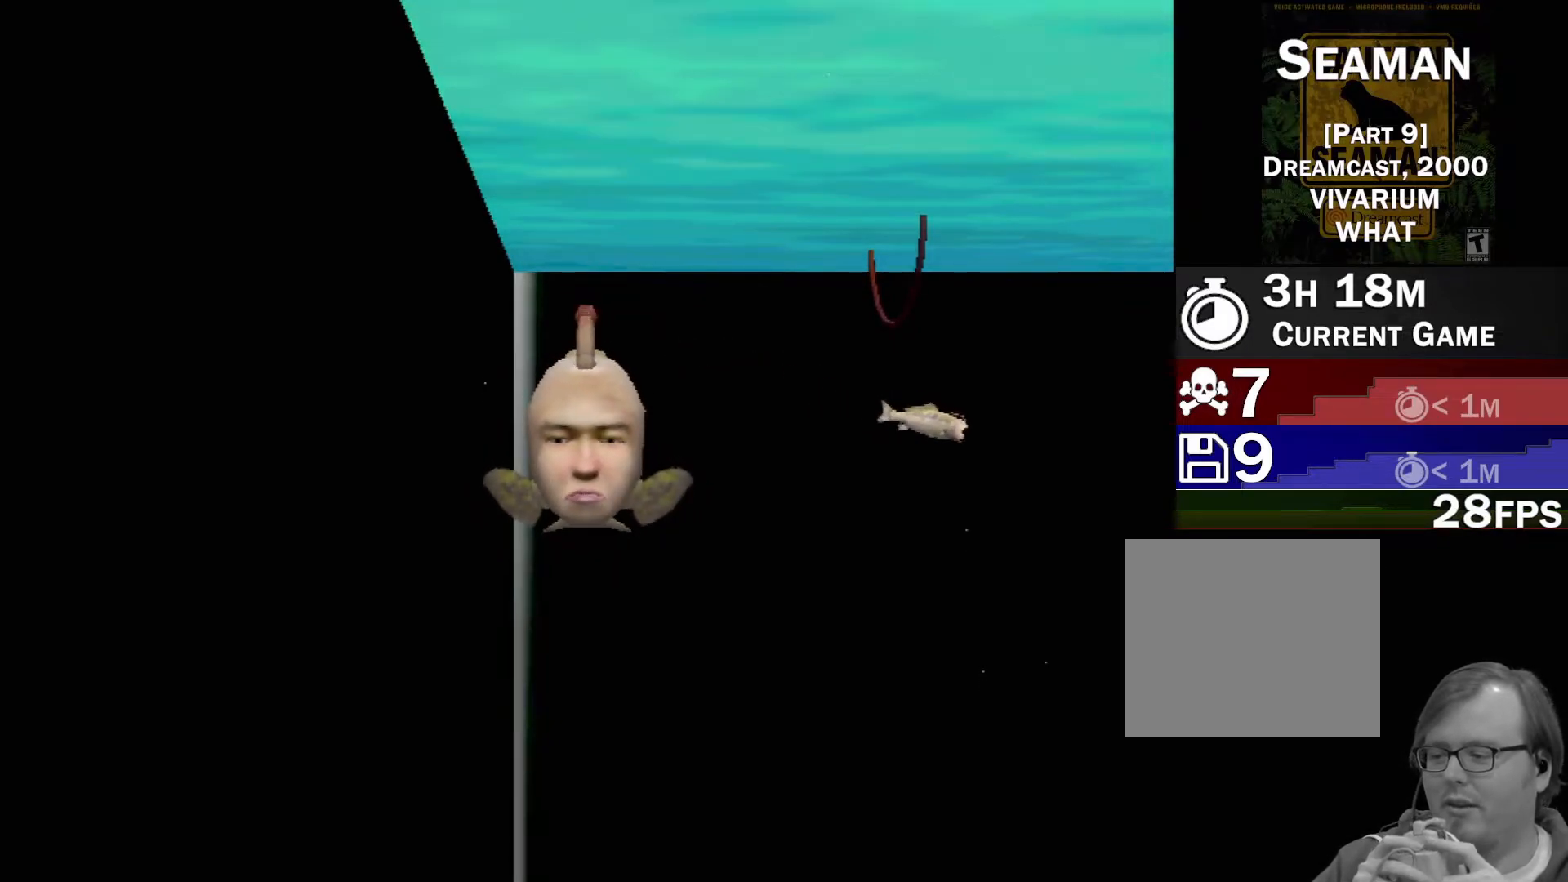
{"buttons": [], "left_stick": "center", "events": []}
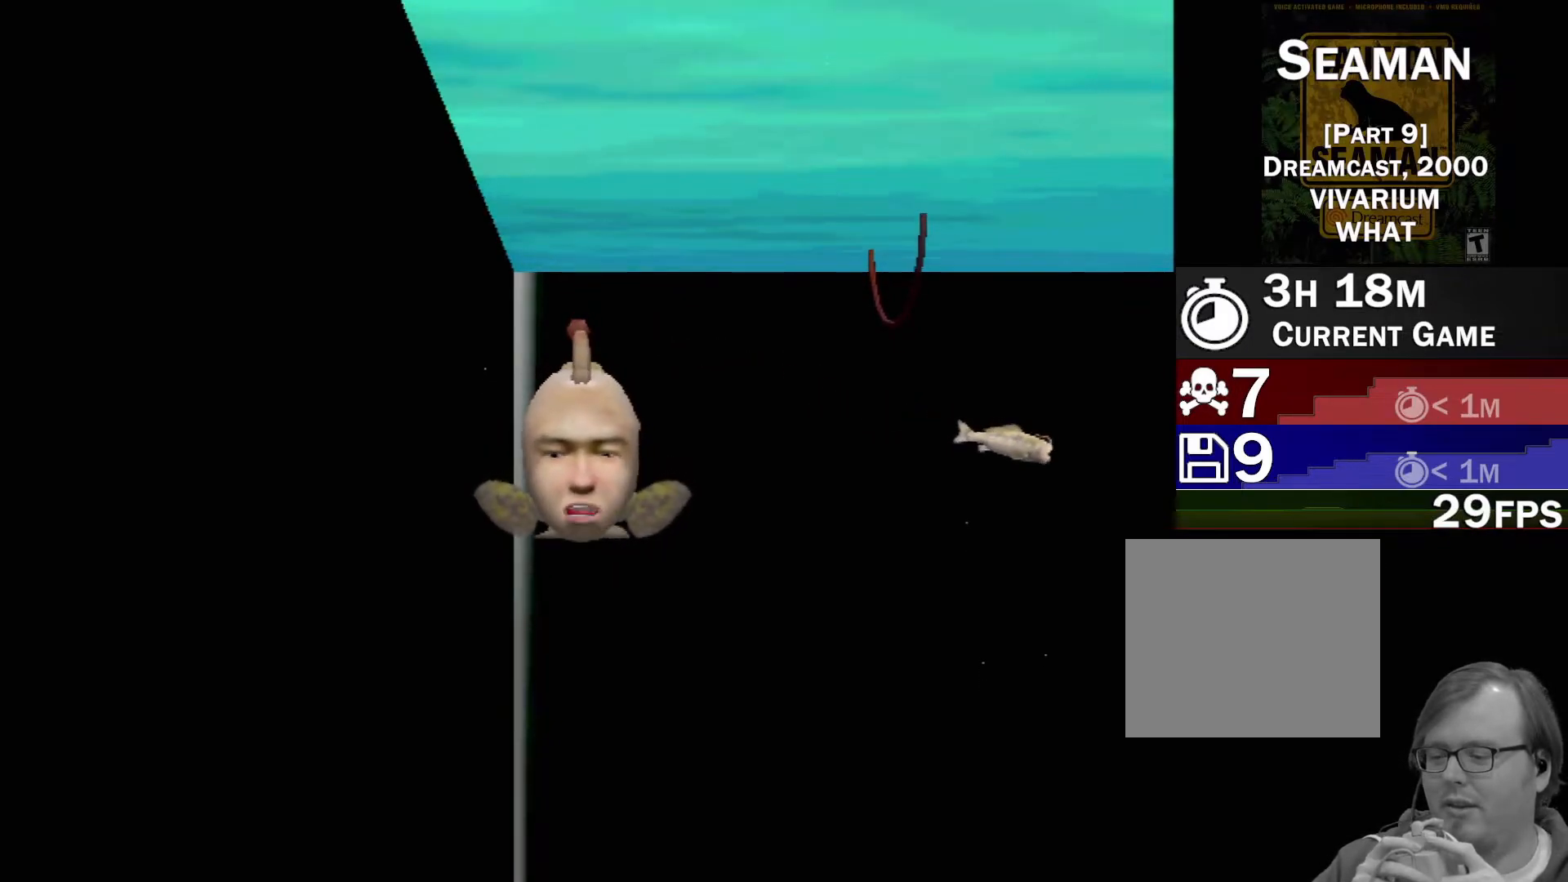
{"buttons": [], "left_stick": "center", "events": []}
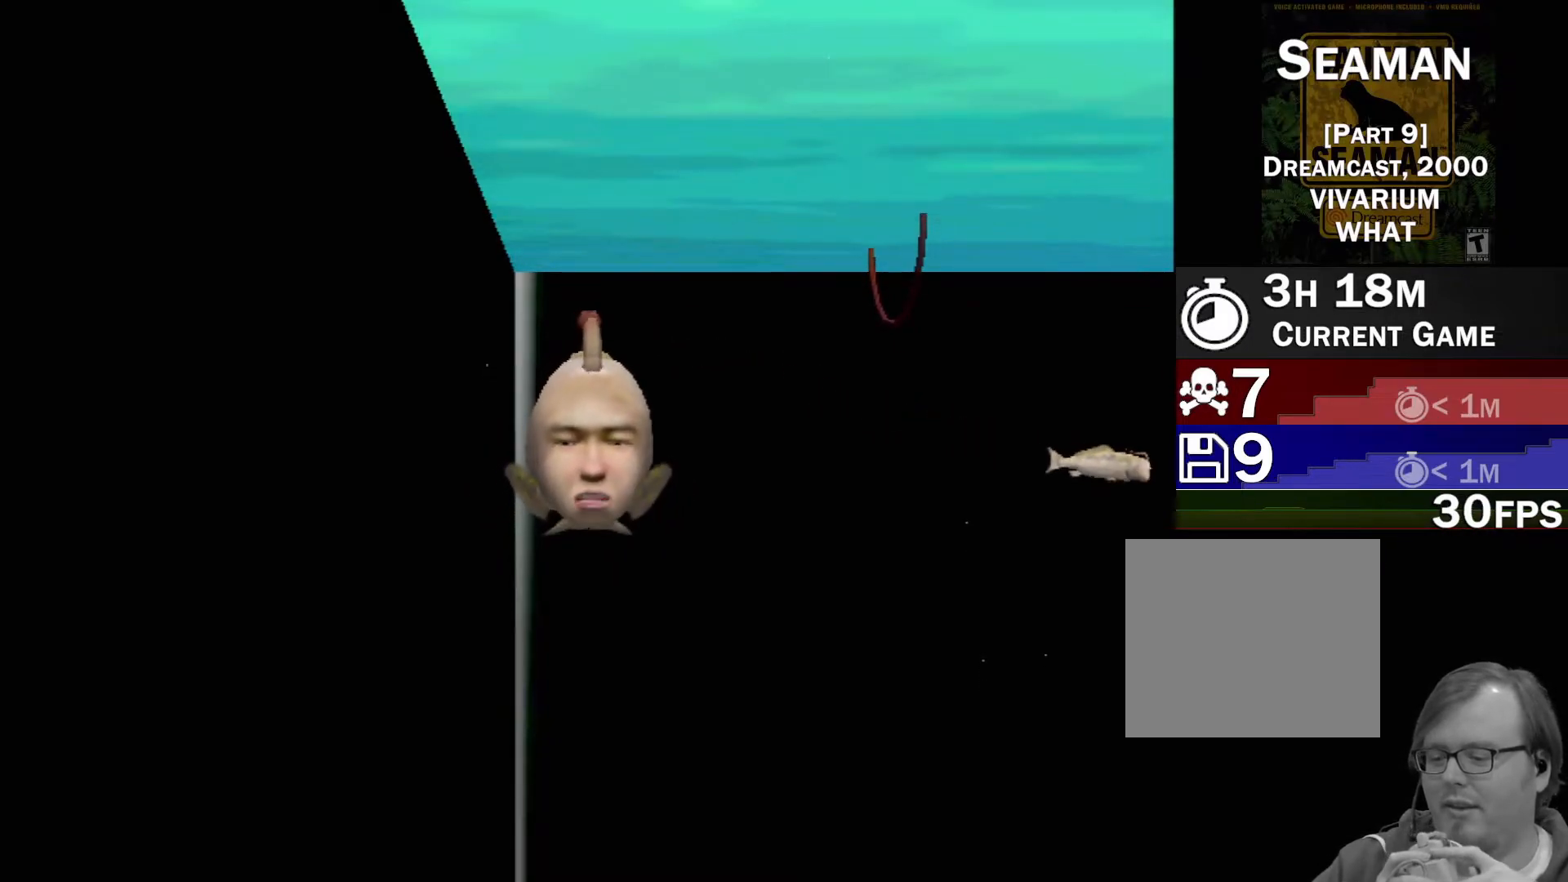
{"buttons": [], "left_stick": "center", "events": []}
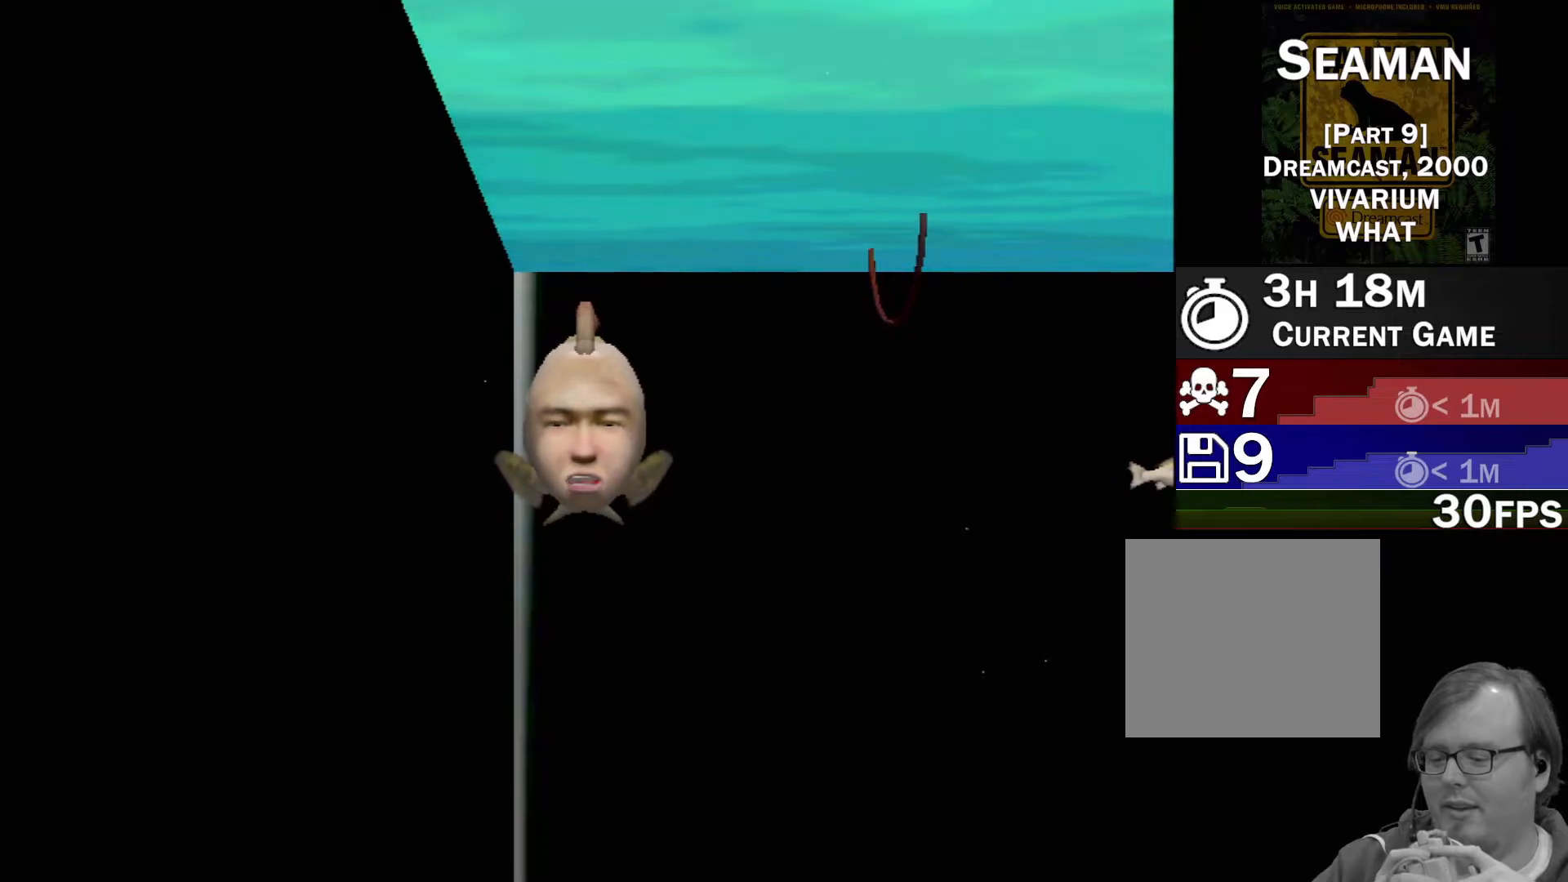
{"buttons": [], "left_stick": "center", "events": []}
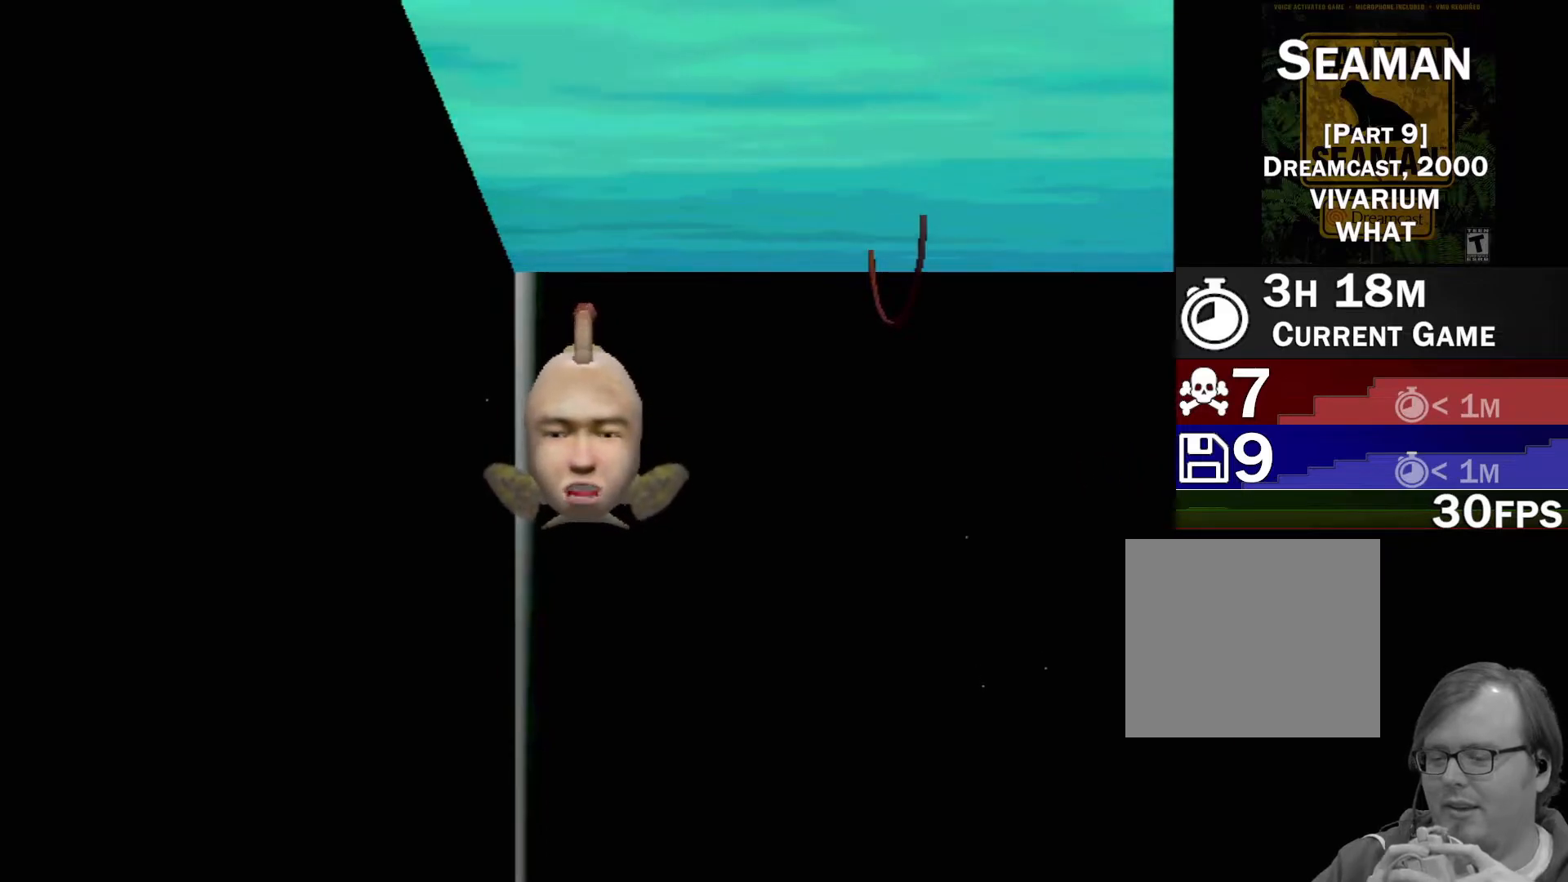
{"buttons": [], "left_stick": "center", "events": []}
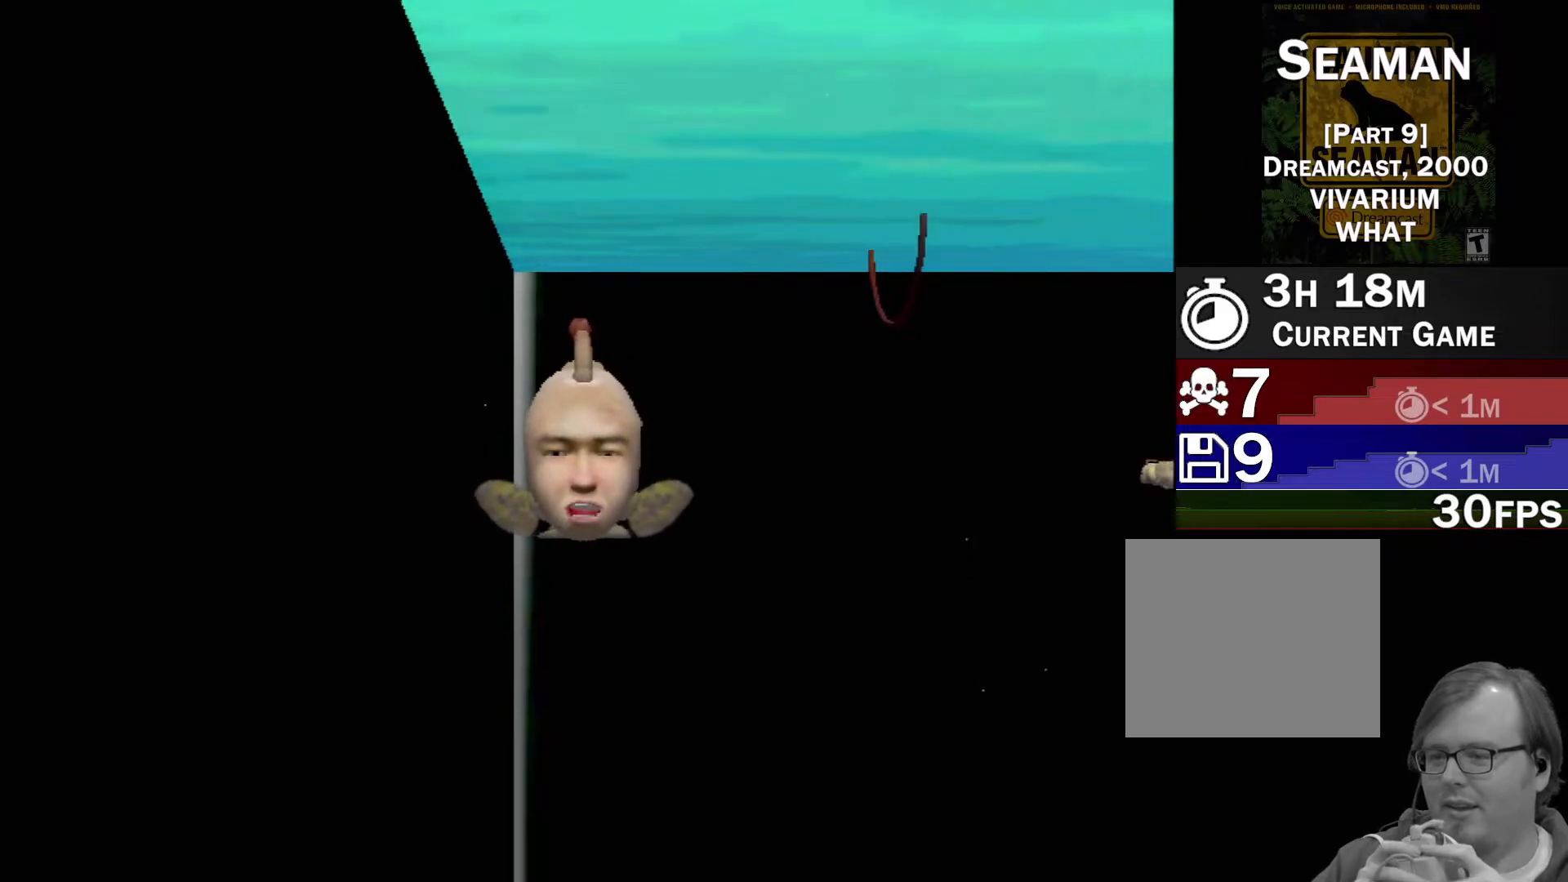
{"buttons": [], "left_stick": "center", "events": []}
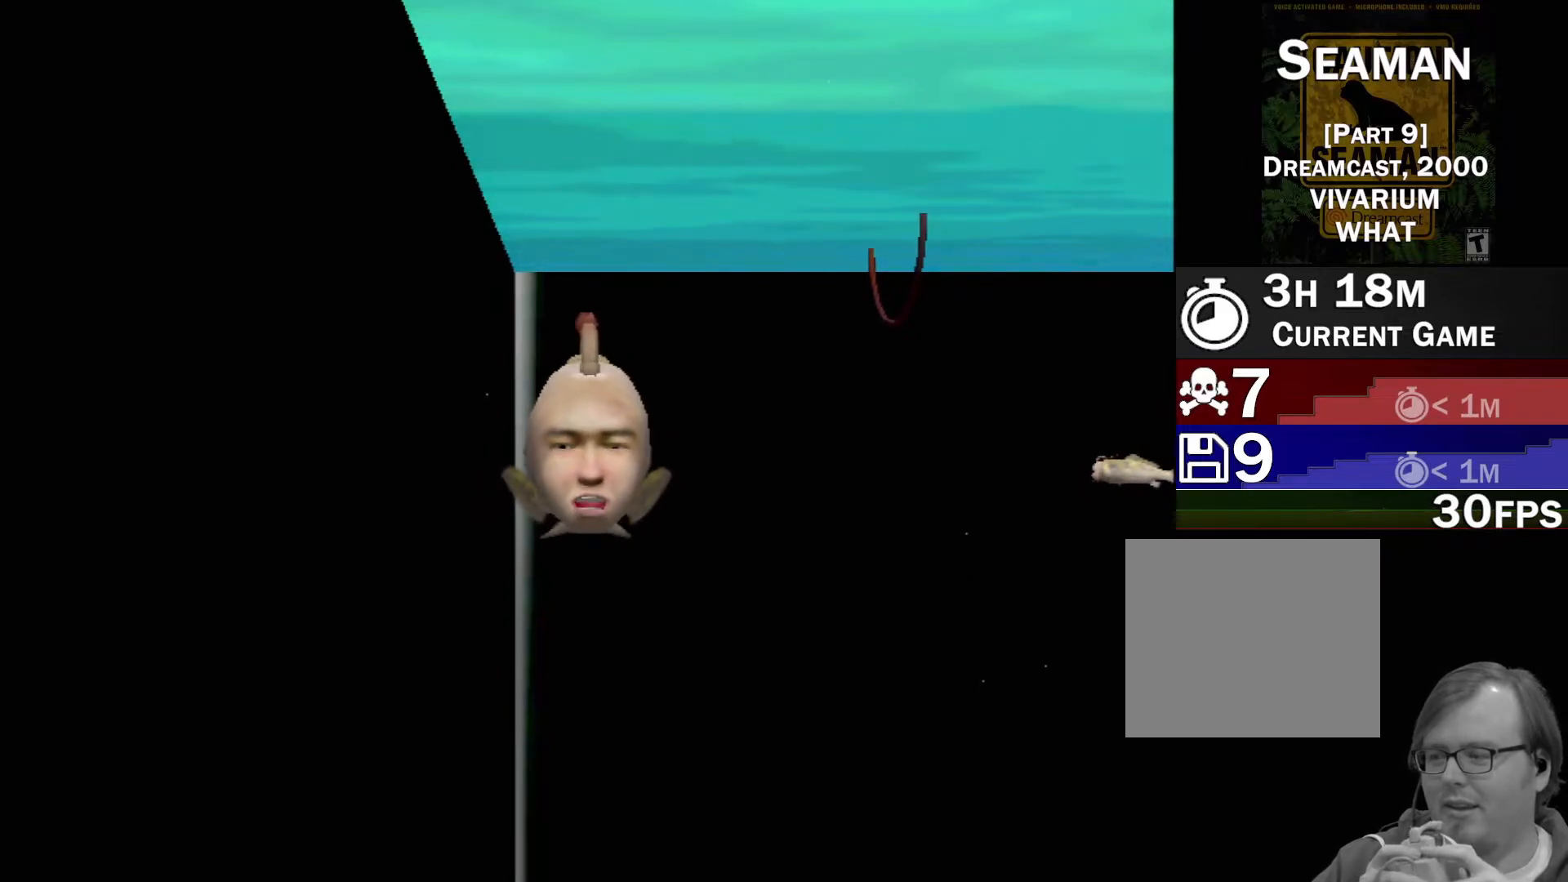
{"buttons": [], "left_stick": "center", "events": []}
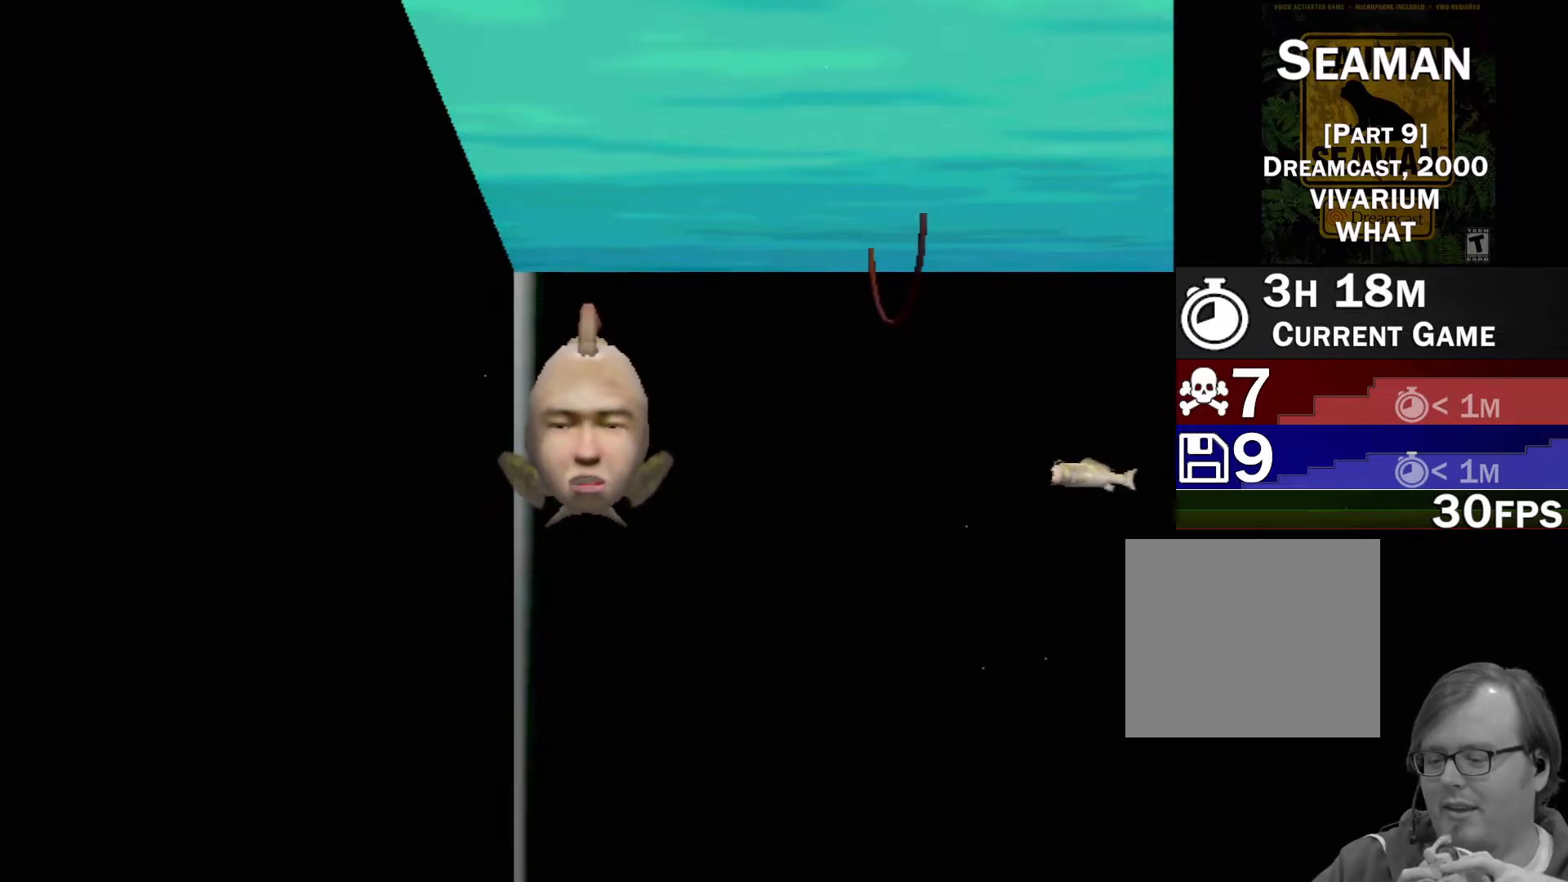
{"buttons": [], "left_stick": "center", "events": []}
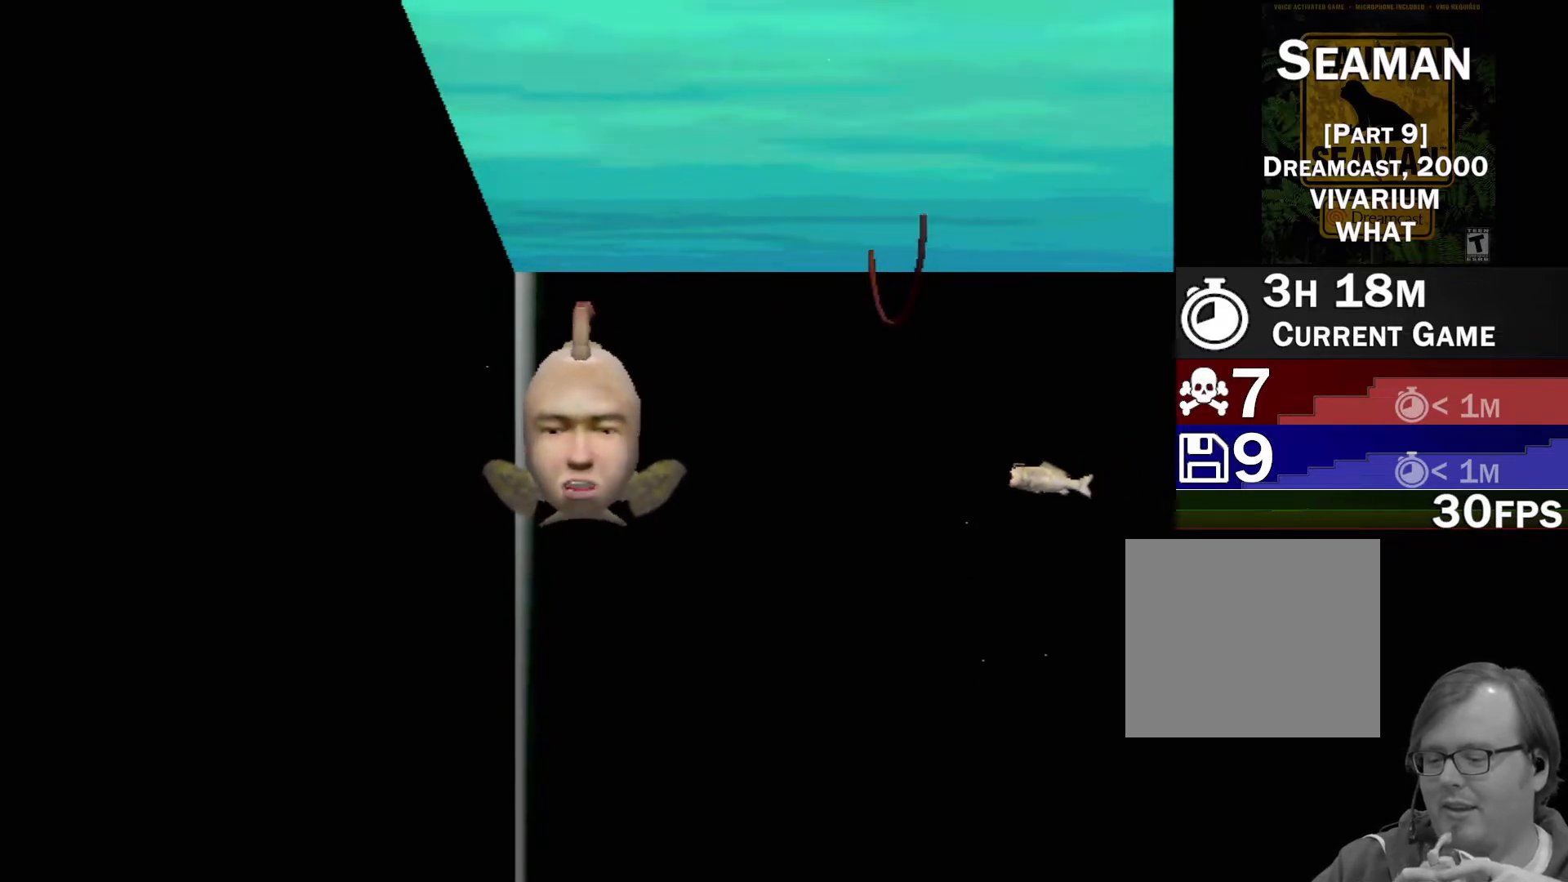
{"buttons": [], "left_stick": "center", "events": []}
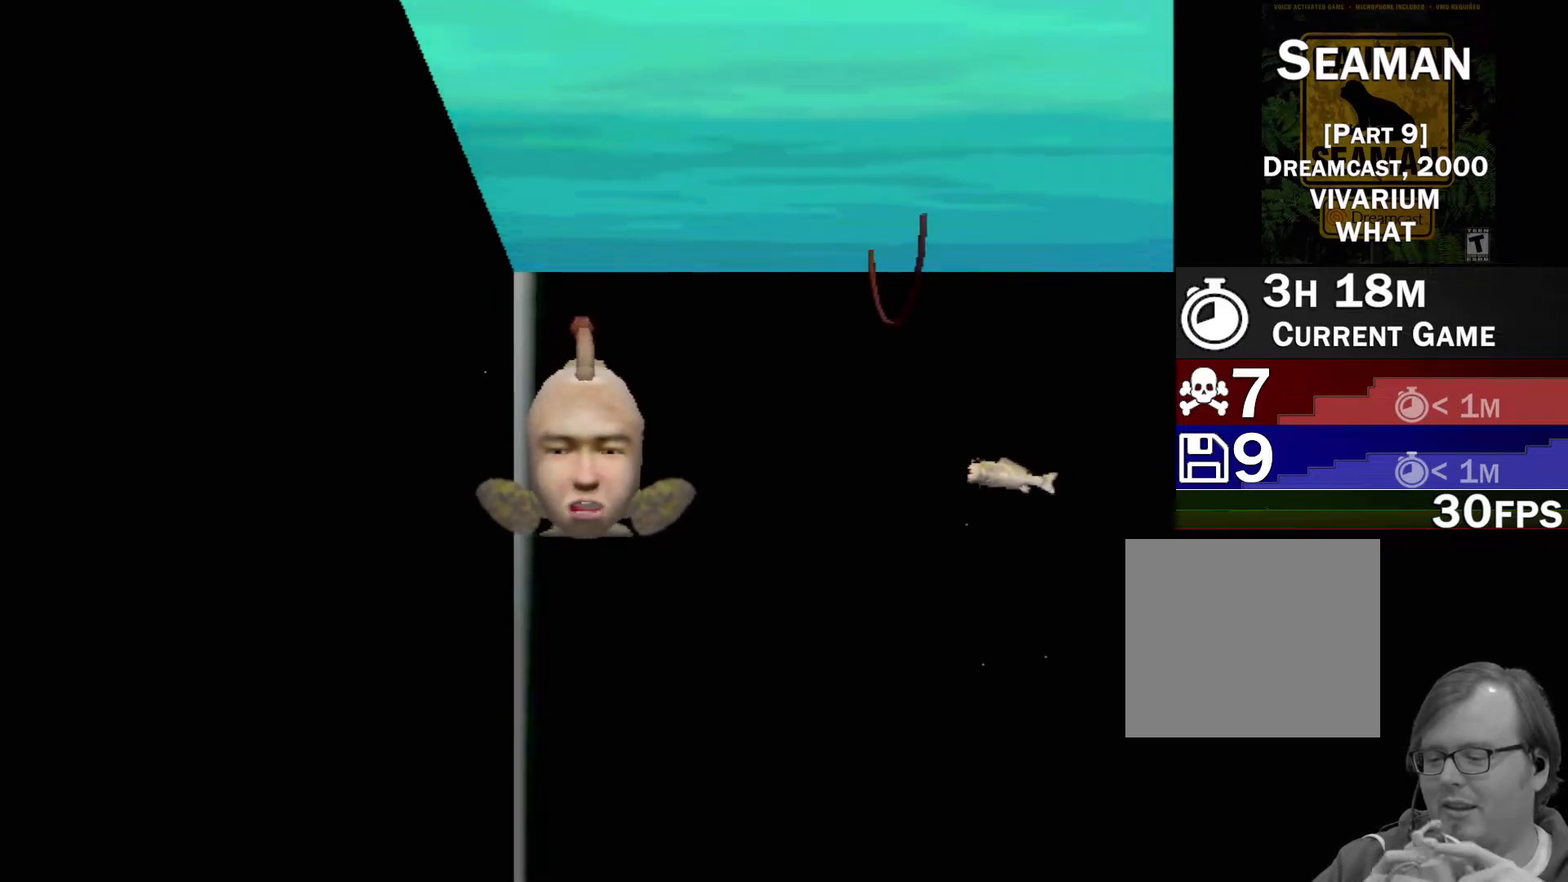
{"buttons": [], "left_stick": "center", "events": []}
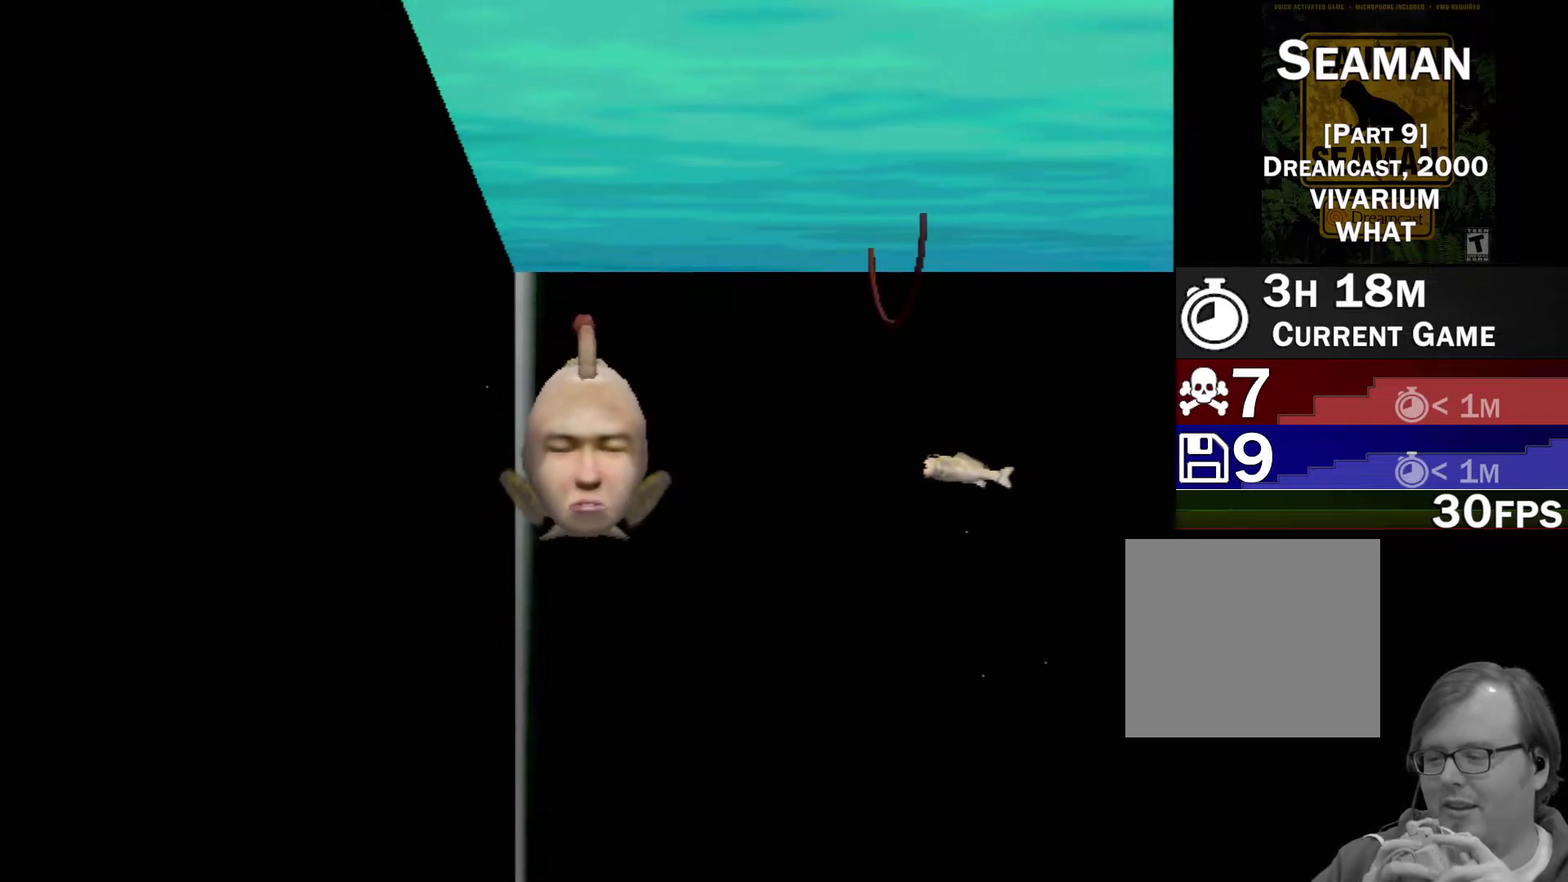
{"buttons": ["A"], "left_stick": "center", "events": [[300, "A", "down"]]}
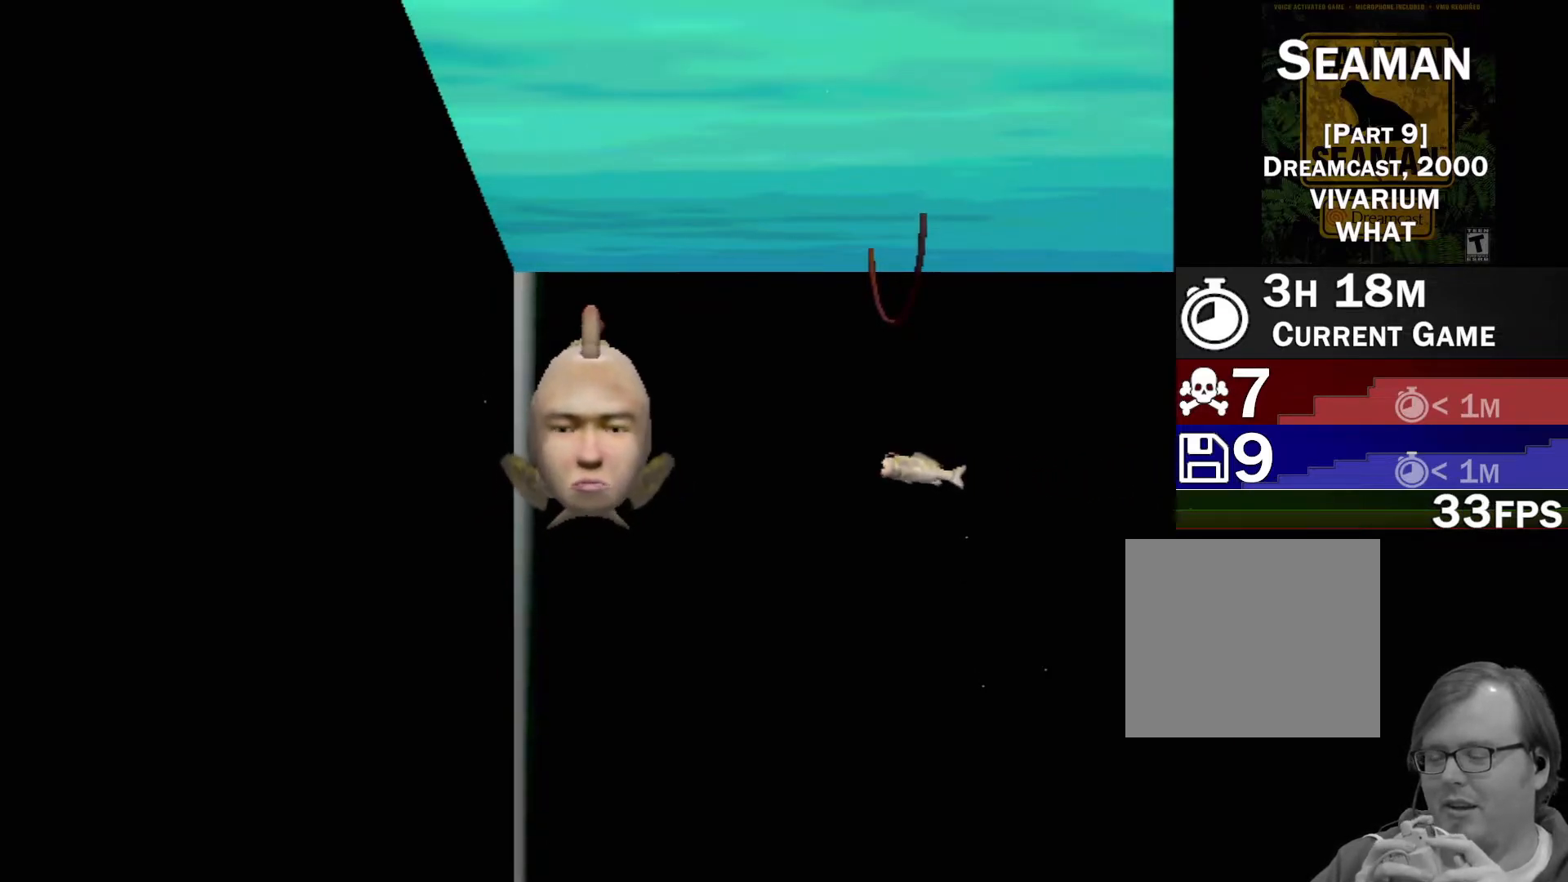
{"buttons": ["A"], "left_stick": "center", "events": []}
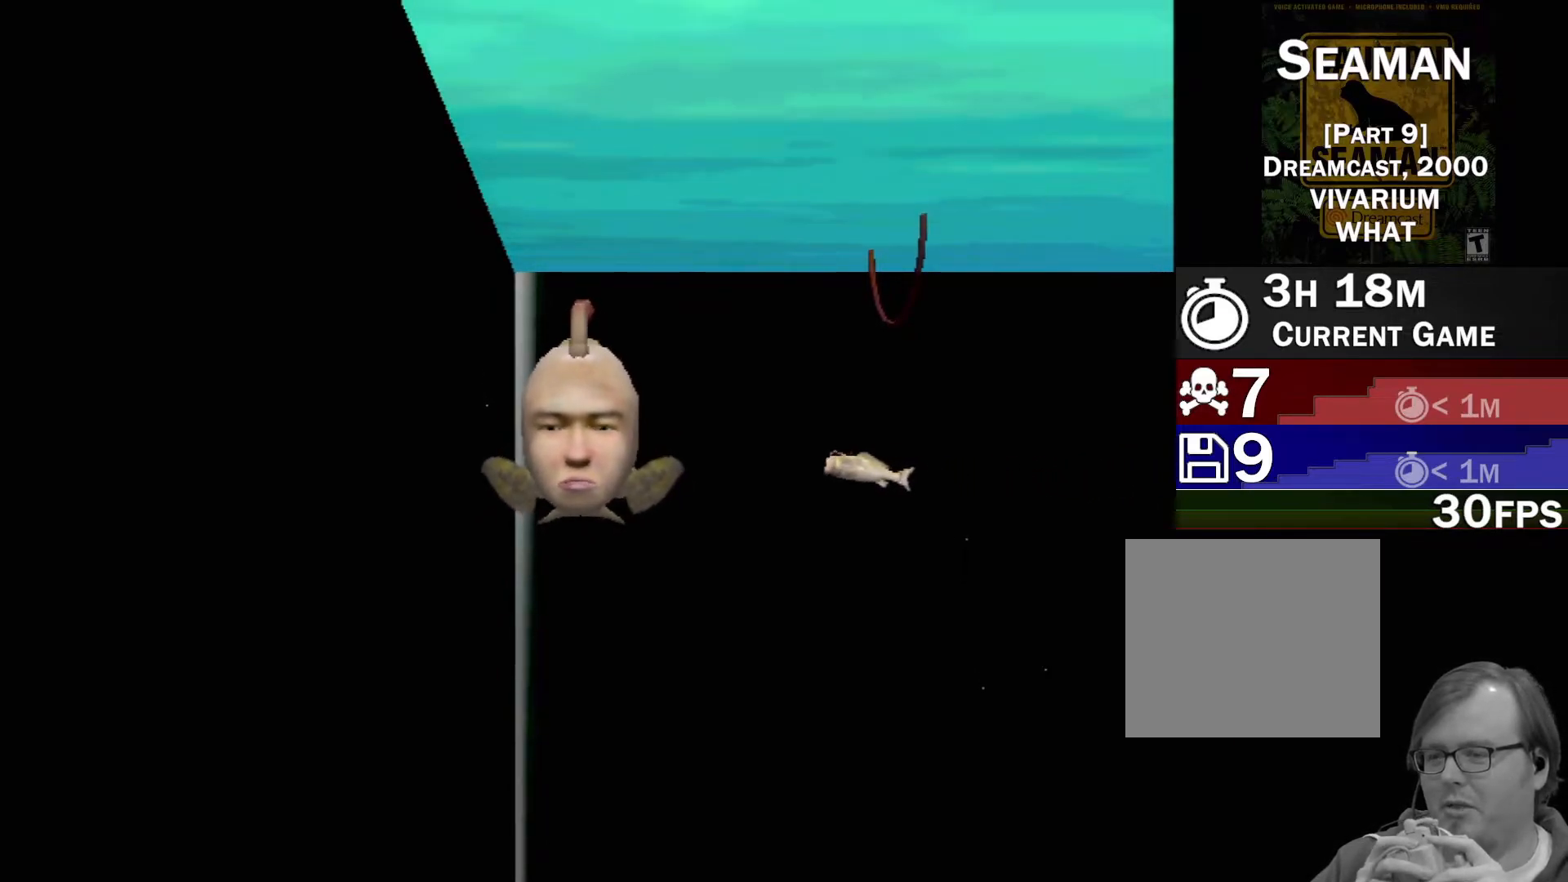
{"buttons": ["A"], "left_stick": "center", "events": []}